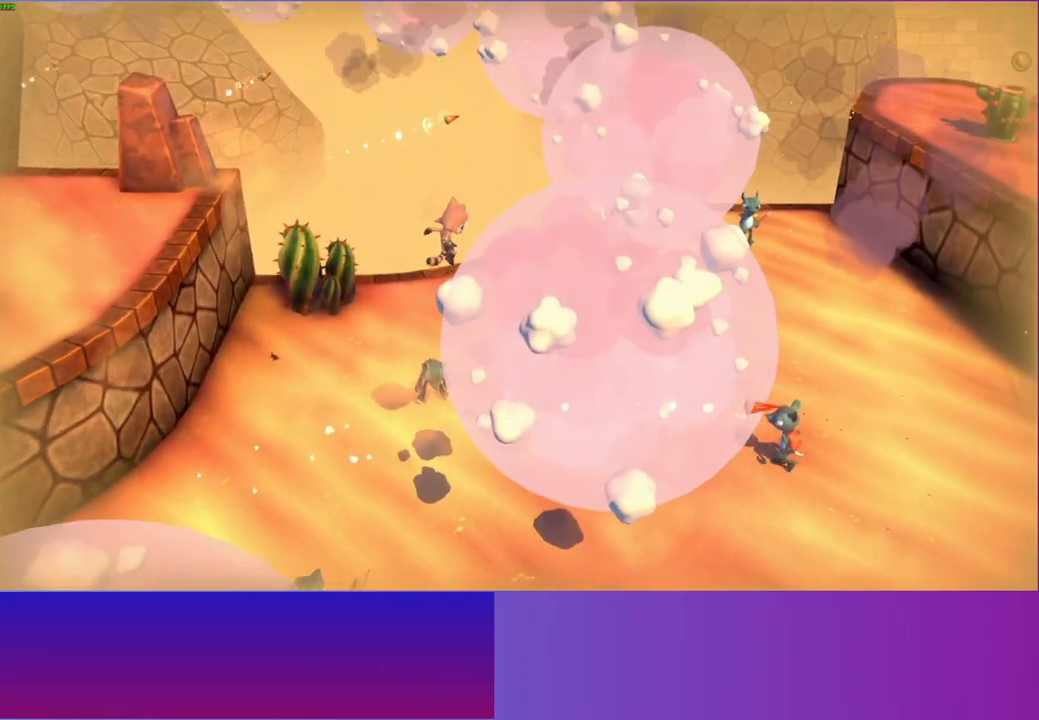
Gameplay with a controller (Xbox layout); each line is a JSON object with the inputs held at the frame after it. "events" lists button and stick changes between this image and that frame as [ms after this image, input, new state], when the widget could be followed in between. Not read: R3.
{"buttons": [], "left_stick": "up-right", "right_stick": "center", "events": []}
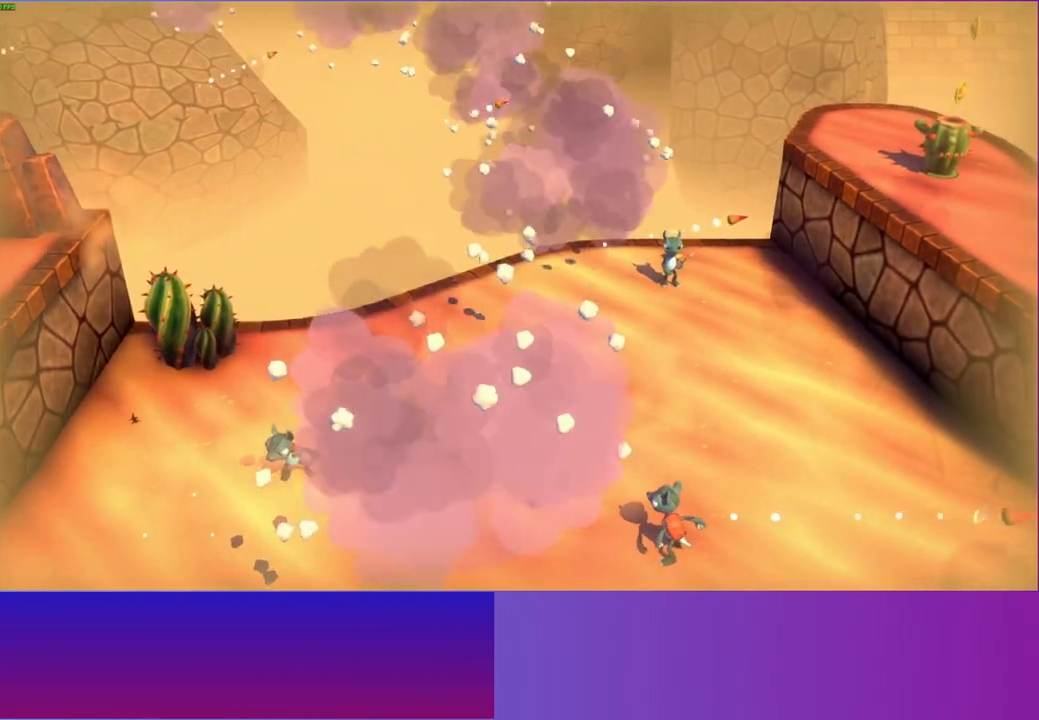
{"buttons": [], "left_stick": "up-right", "right_stick": "center", "events": []}
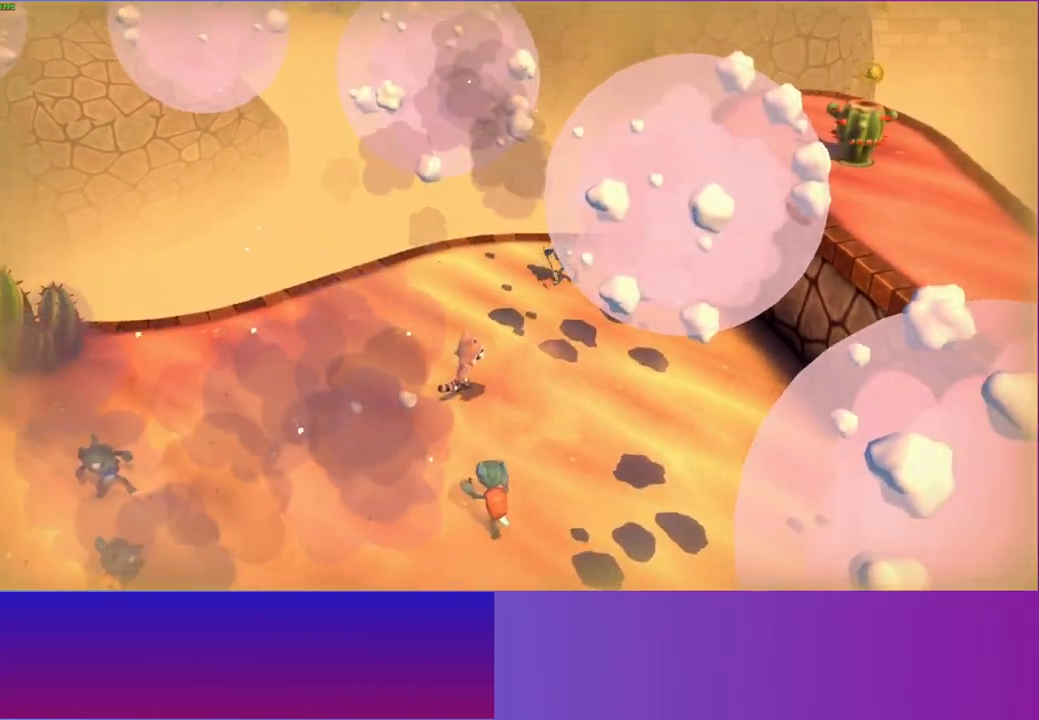
{"buttons": [], "left_stick": "up-right", "right_stick": "center", "events": [[200, "A", "down"], [333, "A", "up"]]}
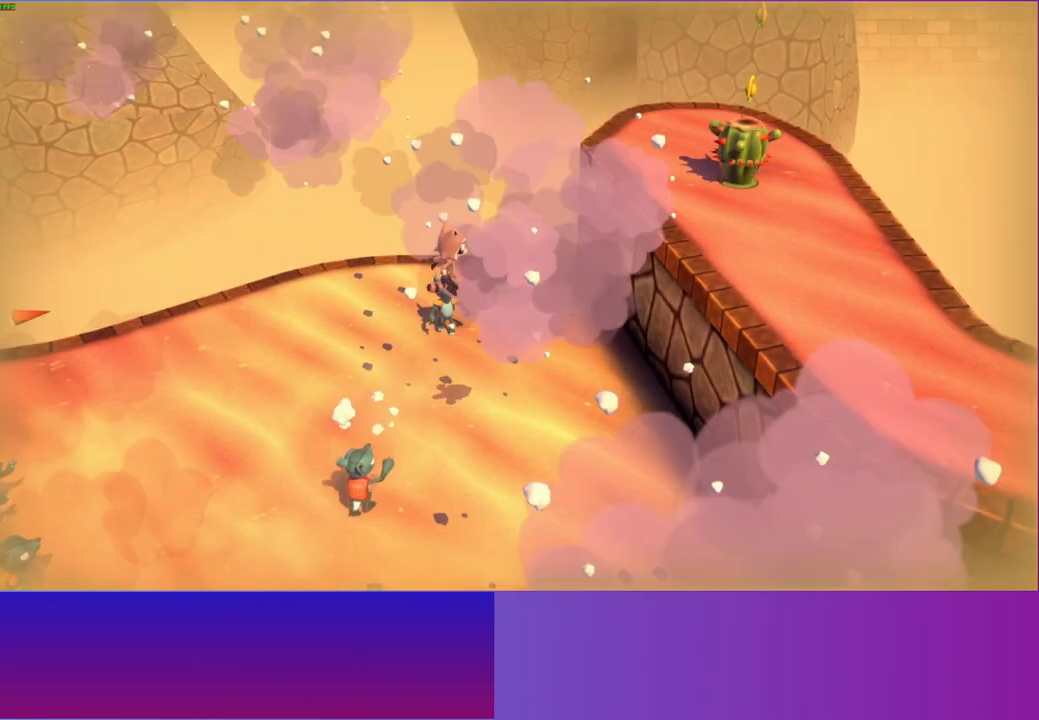
{"buttons": ["A"], "left_stick": "up-right", "right_stick": "center", "events": [[350, "A", "down"]]}
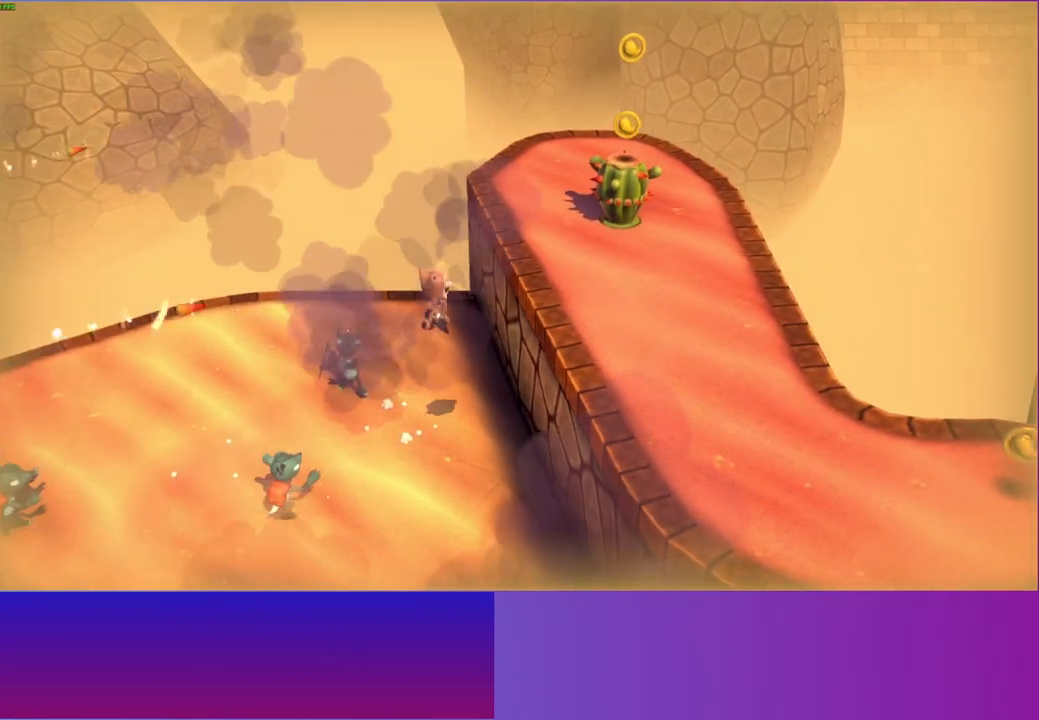
{"buttons": ["A"], "left_stick": "up", "right_stick": "center", "events": [[100, "left_stick", "right"], [117, "A", "up"], [300, "left_stick", "up"], [400, "A", "down"]]}
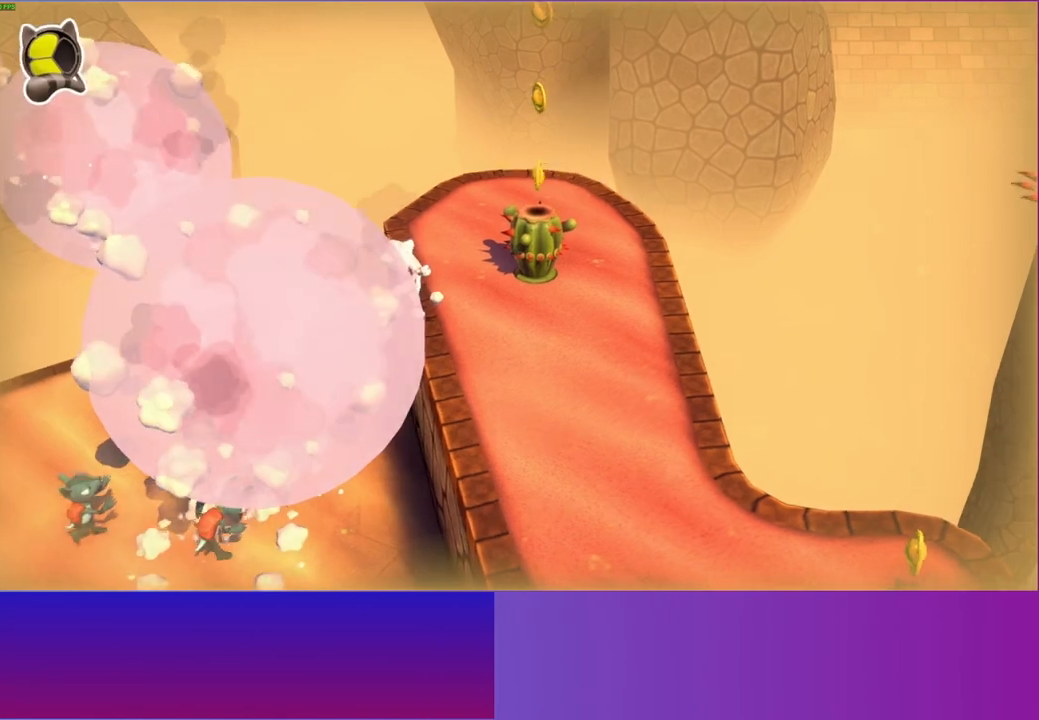
{"buttons": ["A"], "left_stick": "up", "right_stick": "center", "events": [[17, "left_stick", "up-right"], [150, "A", "up"], [150, "left_stick", "right"], [283, "left_stick", "up-right"], [333, "A", "down"], [450, "left_stick", "up"]]}
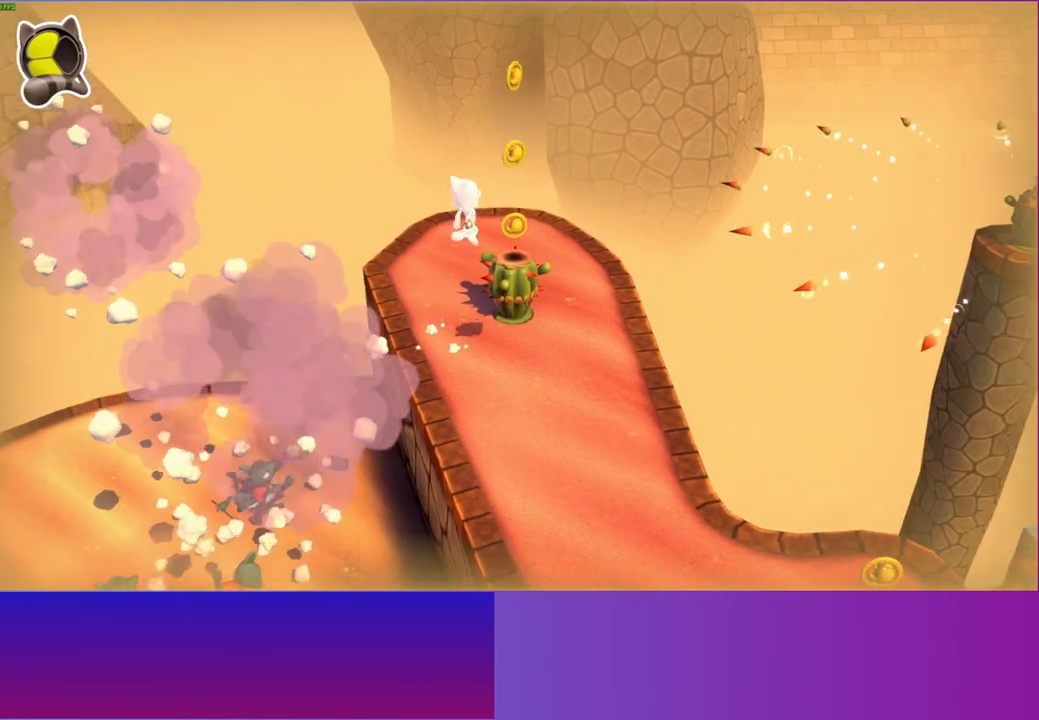
{"buttons": [], "left_stick": "center", "right_stick": "center", "events": [[33, "A", "up"], [167, "X", "down"], [167, "left_stick", "center"], [267, "X", "up"]]}
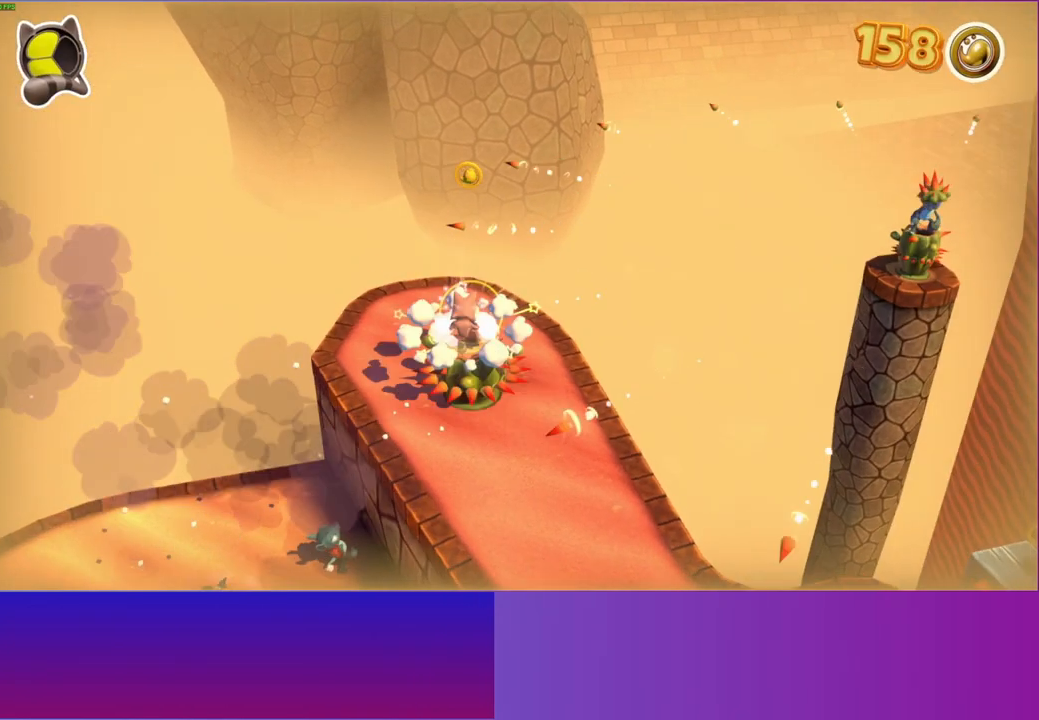
{"buttons": ["Y"], "left_stick": "down-right", "right_stick": "center", "events": [[50, "A", "down"], [133, "left_stick", "down-right"], [283, "A", "up"], [367, "Y", "down"]]}
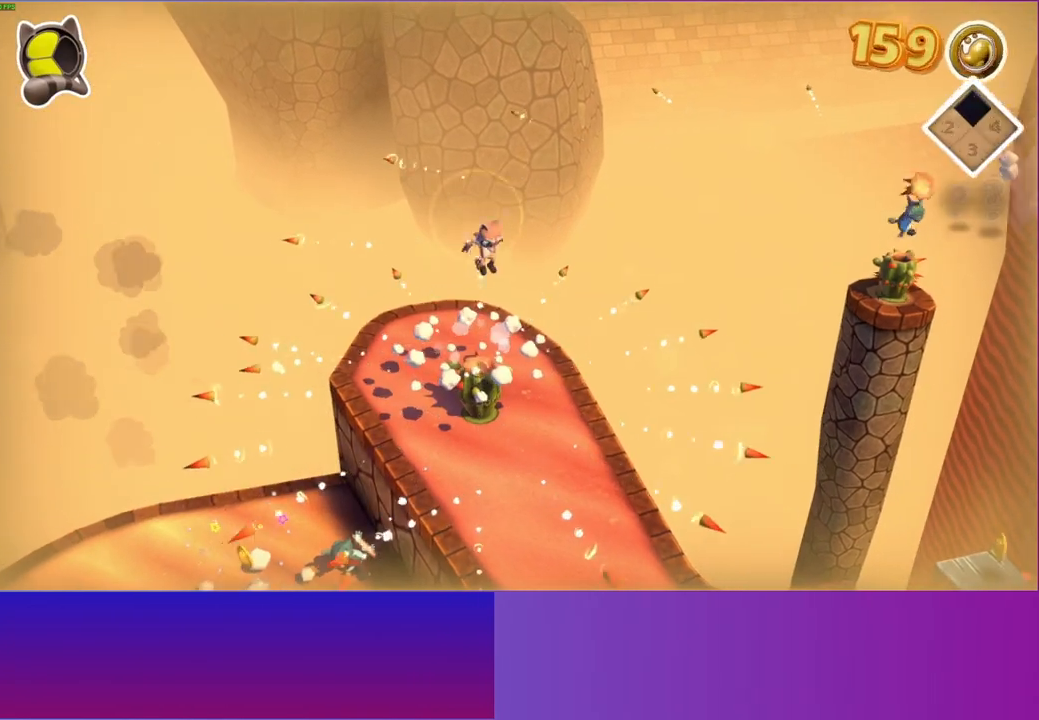
{"buttons": [], "left_stick": "down-right", "right_stick": "center", "events": [[17, "Y", "up"]]}
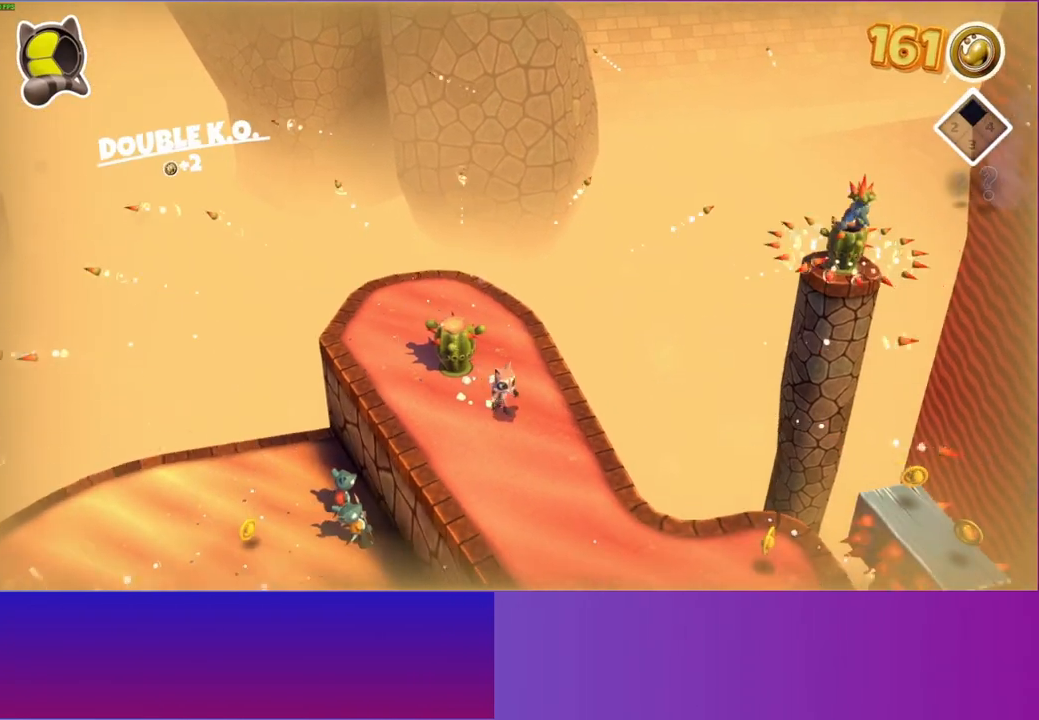
{"buttons": [], "left_stick": "down-right", "right_stick": "center", "events": []}
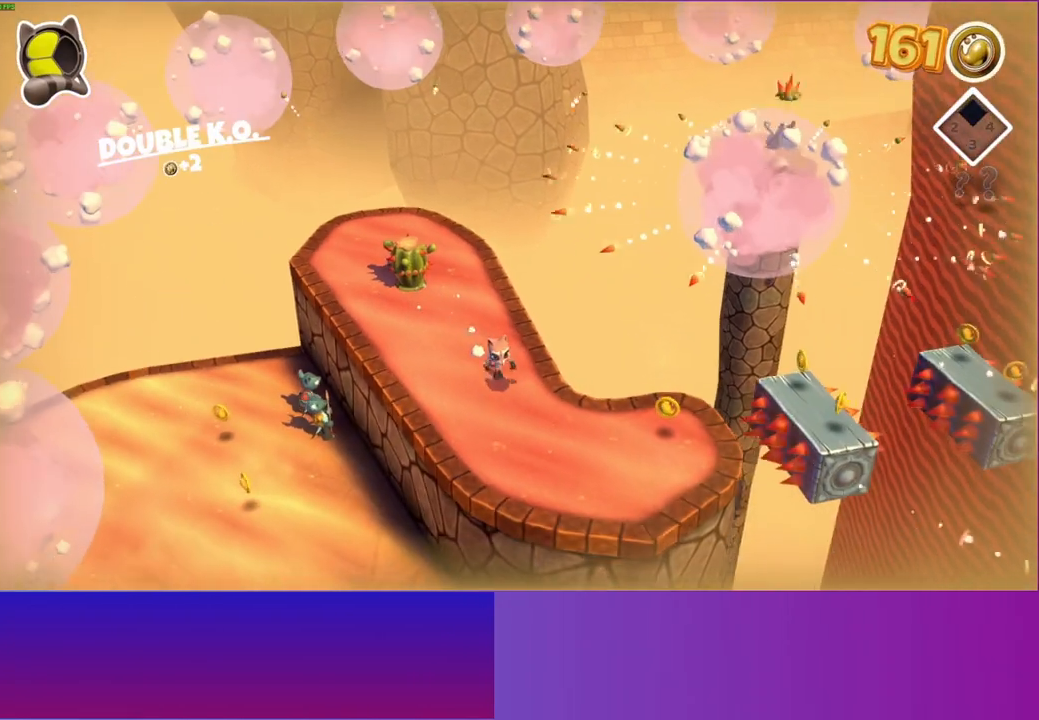
{"buttons": [], "left_stick": "up-right", "right_stick": "center", "events": [[200, "A", "down"], [317, "left_stick", "up-right"], [467, "A", "up"]]}
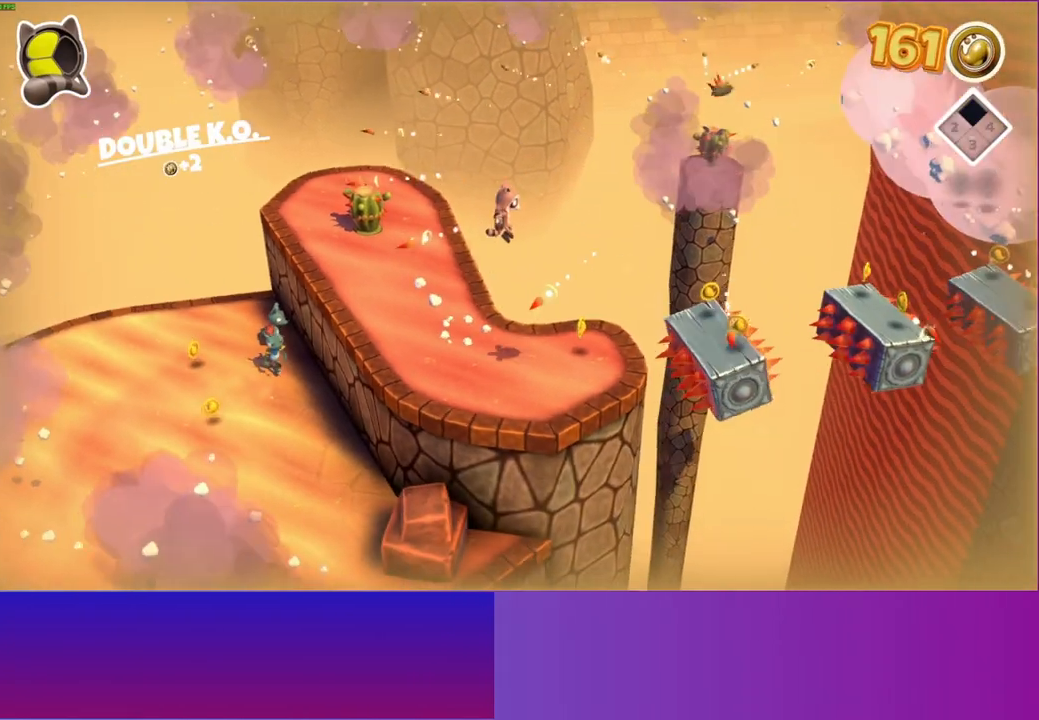
{"buttons": [], "left_stick": "center", "right_stick": "center", "events": [[150, "left_stick", "right"], [283, "left_stick", "center"]]}
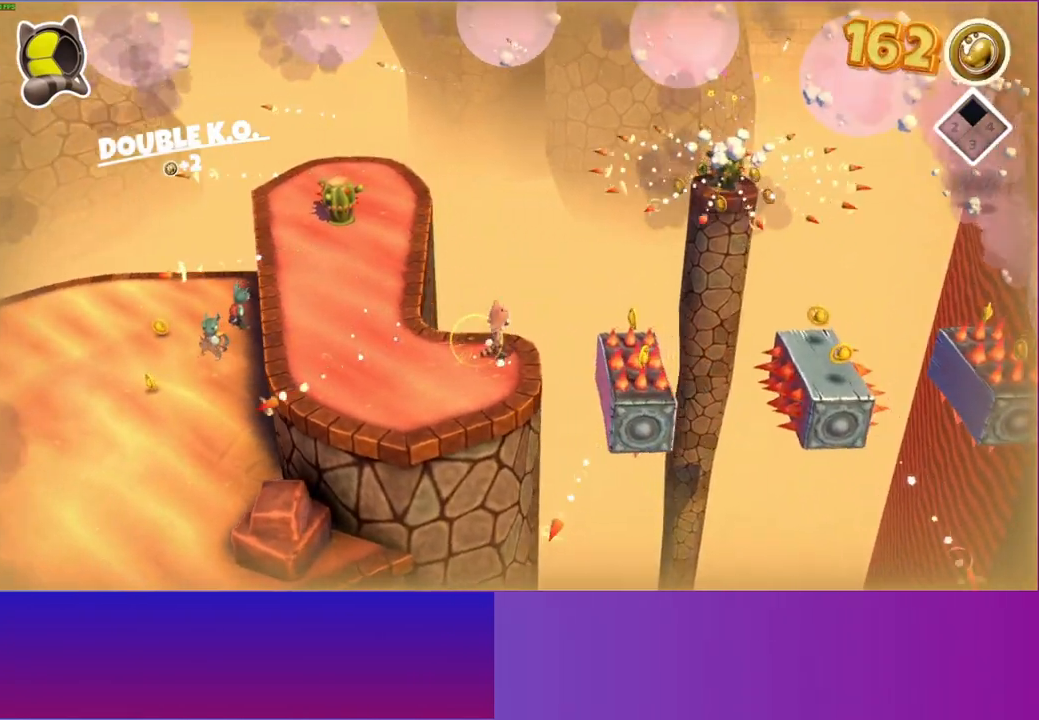
{"buttons": [], "left_stick": "center", "right_stick": "center", "events": [[100, "Y", "down"], [217, "Y", "up"], [267, "left_stick", "down-left"], [417, "left_stick", "center"]]}
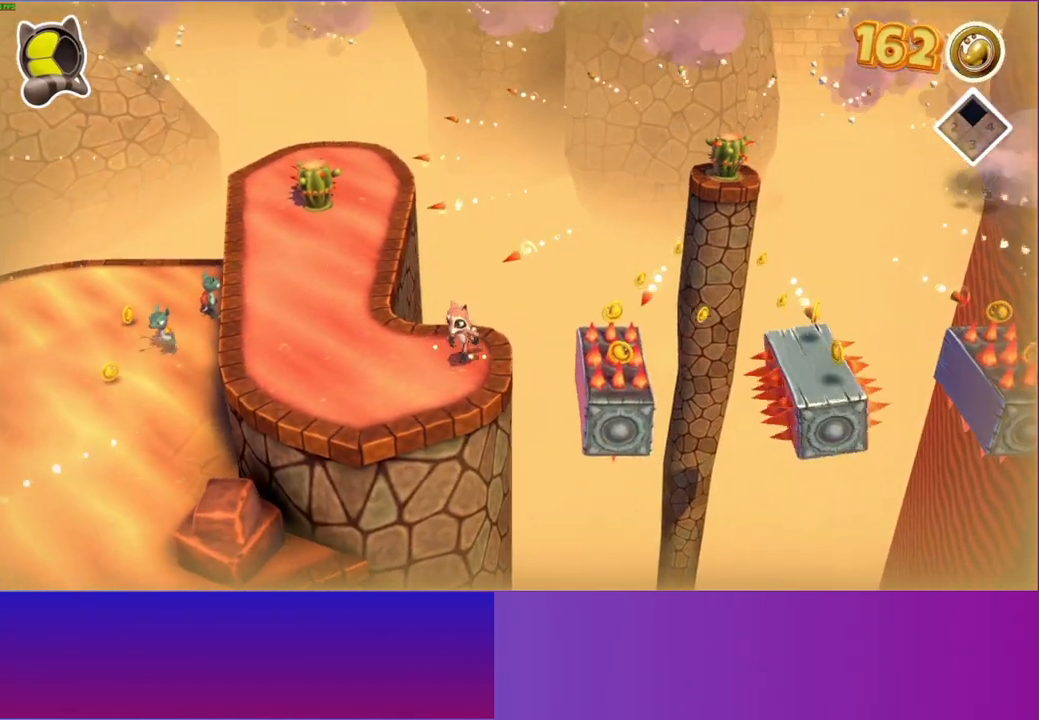
{"buttons": [], "left_stick": "center", "right_stick": "center", "events": [[167, "left_stick", "right"], [283, "left_stick", "center"]]}
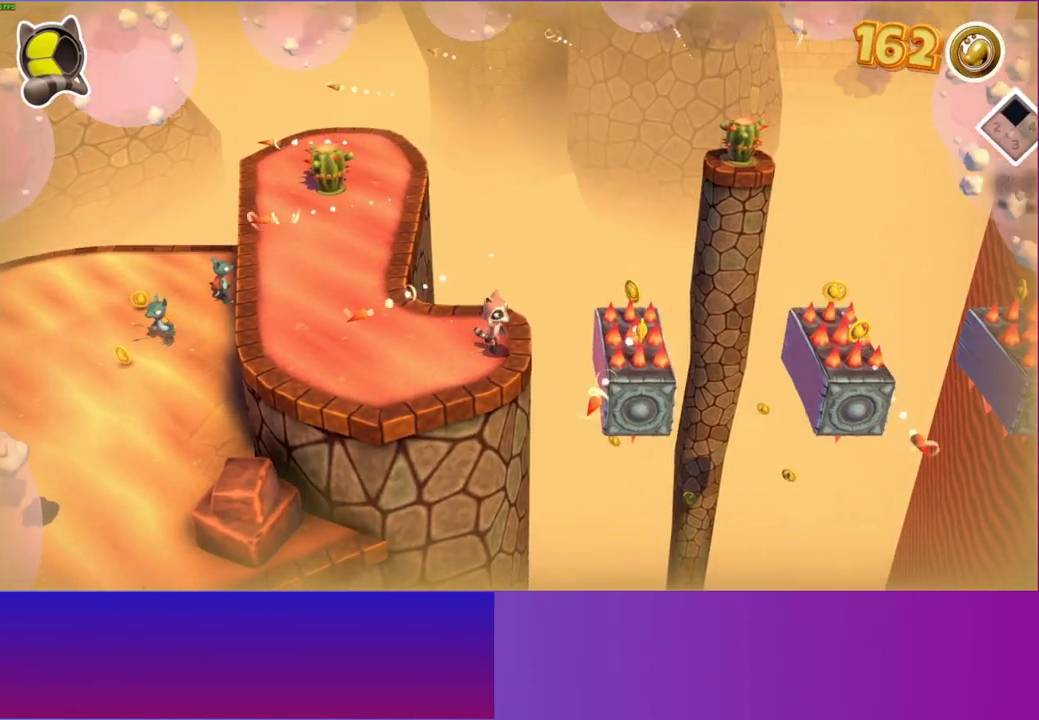
{"buttons": [], "left_stick": "center", "right_stick": "center", "events": []}
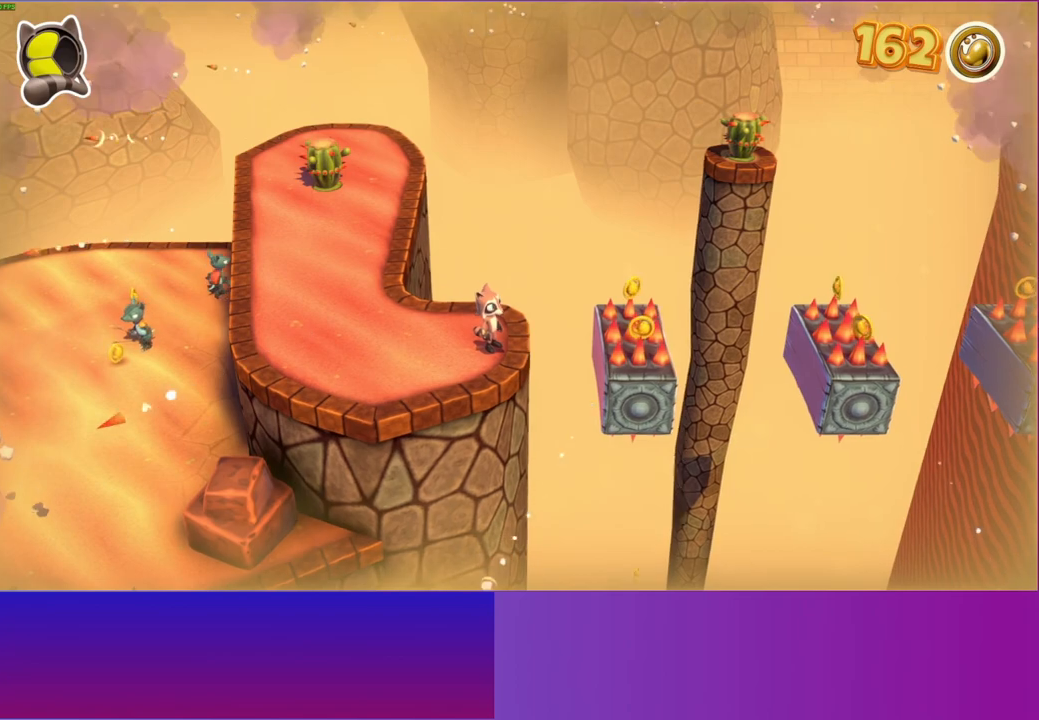
{"buttons": ["A"], "left_stick": "right", "right_stick": "center", "events": [[250, "left_stick", "right"], [433, "A", "down"]]}
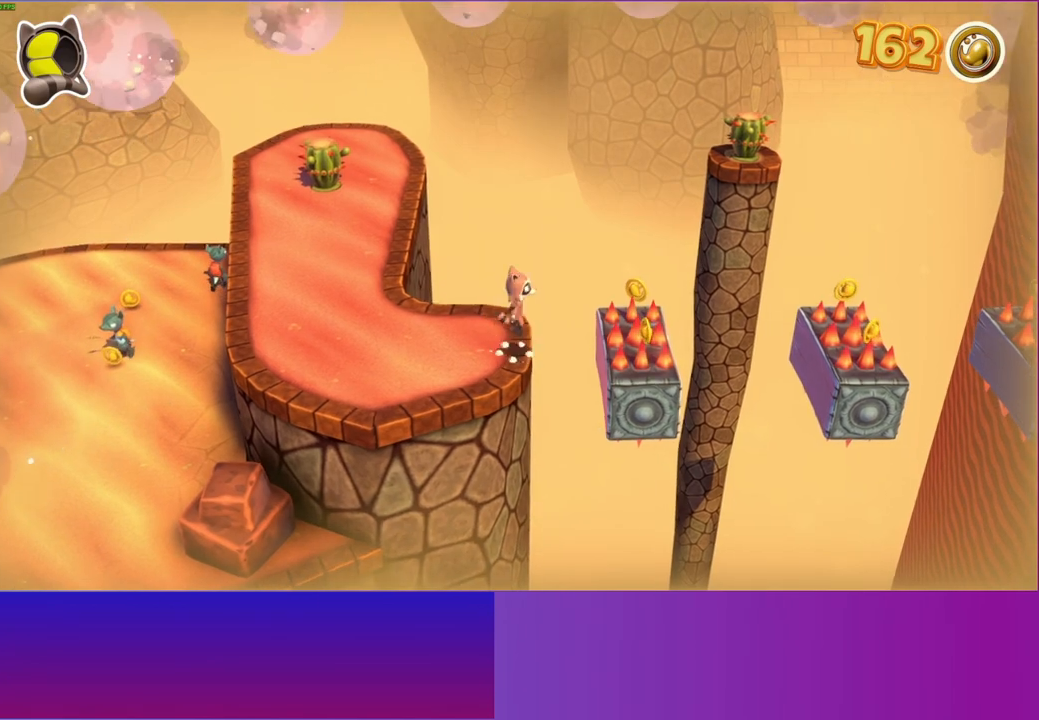
{"buttons": [], "left_stick": "center", "right_stick": "center", "events": [[283, "left_stick", "center"], [317, "A", "up"]]}
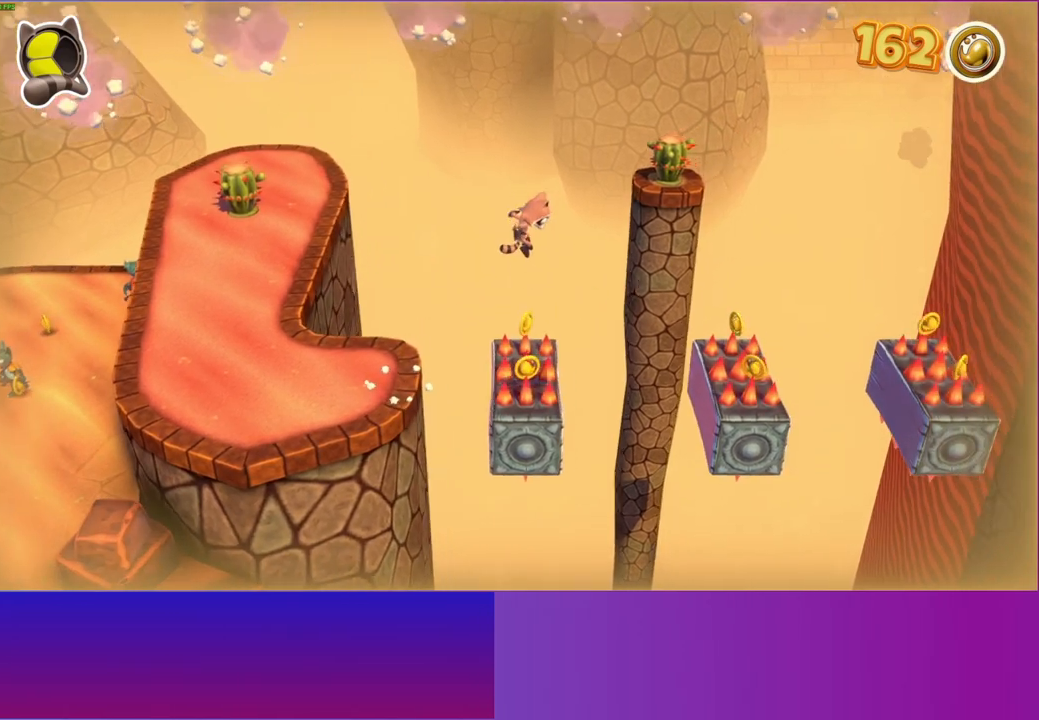
{"buttons": [], "left_stick": "right", "right_stick": "center", "events": [[500, "left_stick", "right"]]}
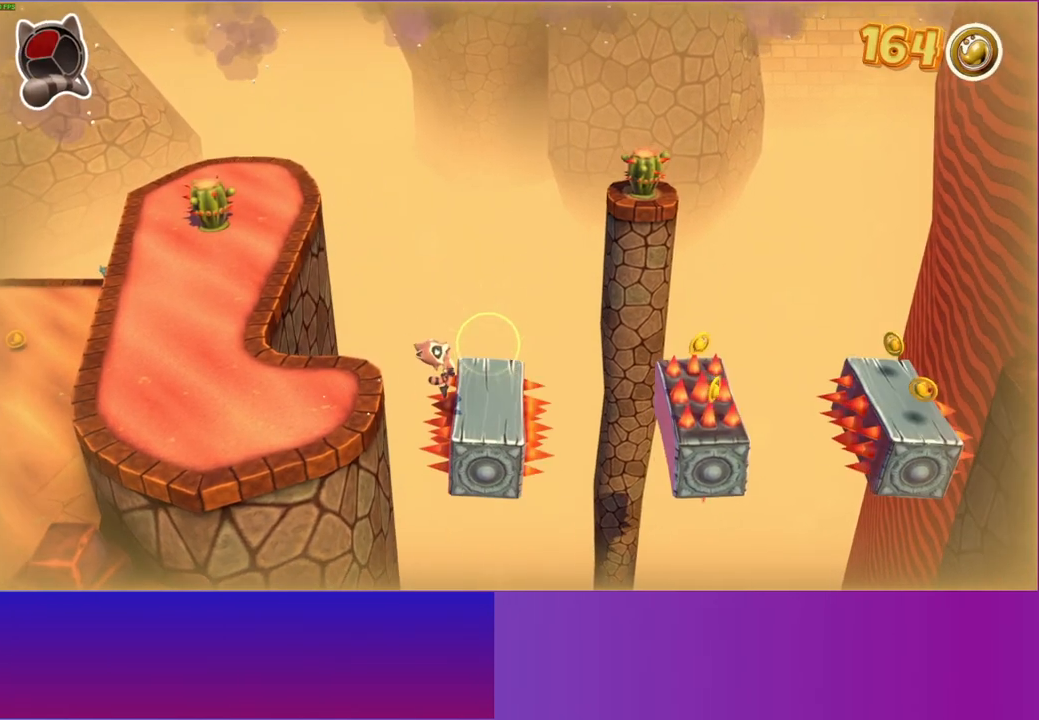
{"buttons": [], "left_stick": "right", "right_stick": "center", "events": []}
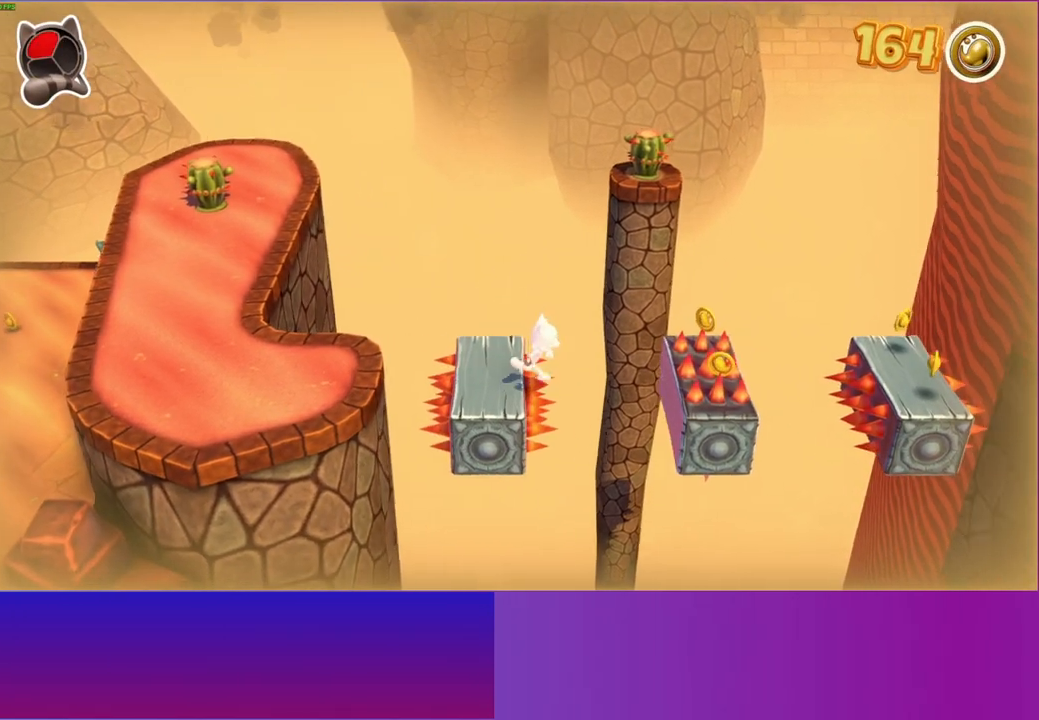
{"buttons": [], "left_stick": "center", "right_stick": "center", "events": [[17, "A", "down"], [450, "A", "up"], [450, "left_stick", "center"]]}
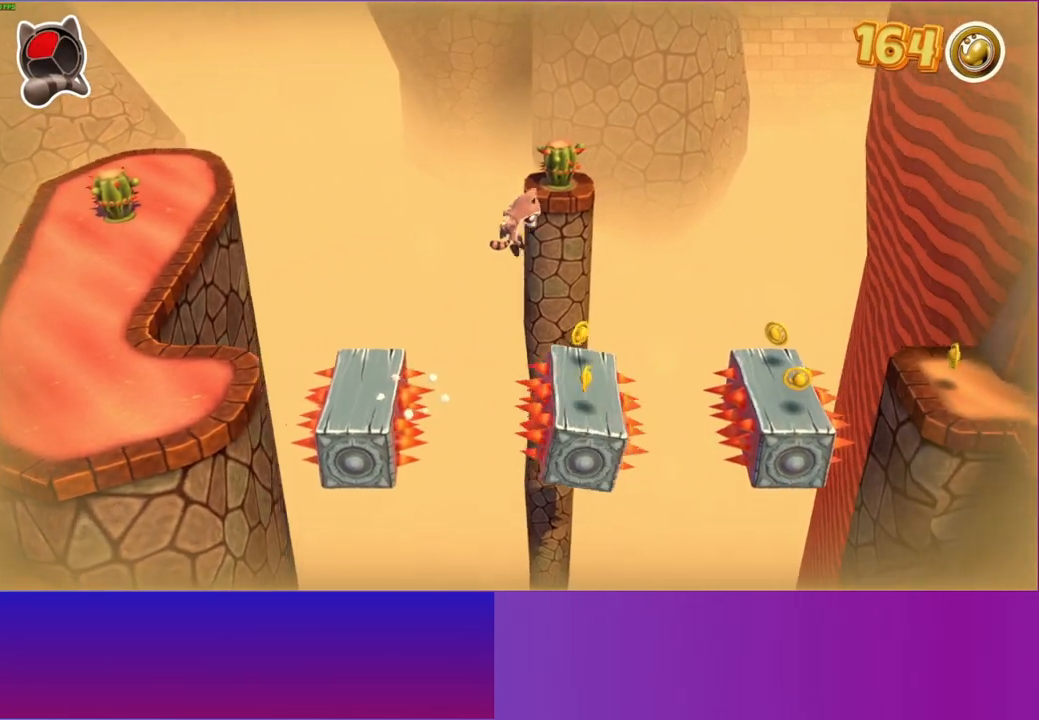
{"buttons": ["A"], "left_stick": "right", "right_stick": "center", "events": [[233, "left_stick", "right"], [450, "A", "down"]]}
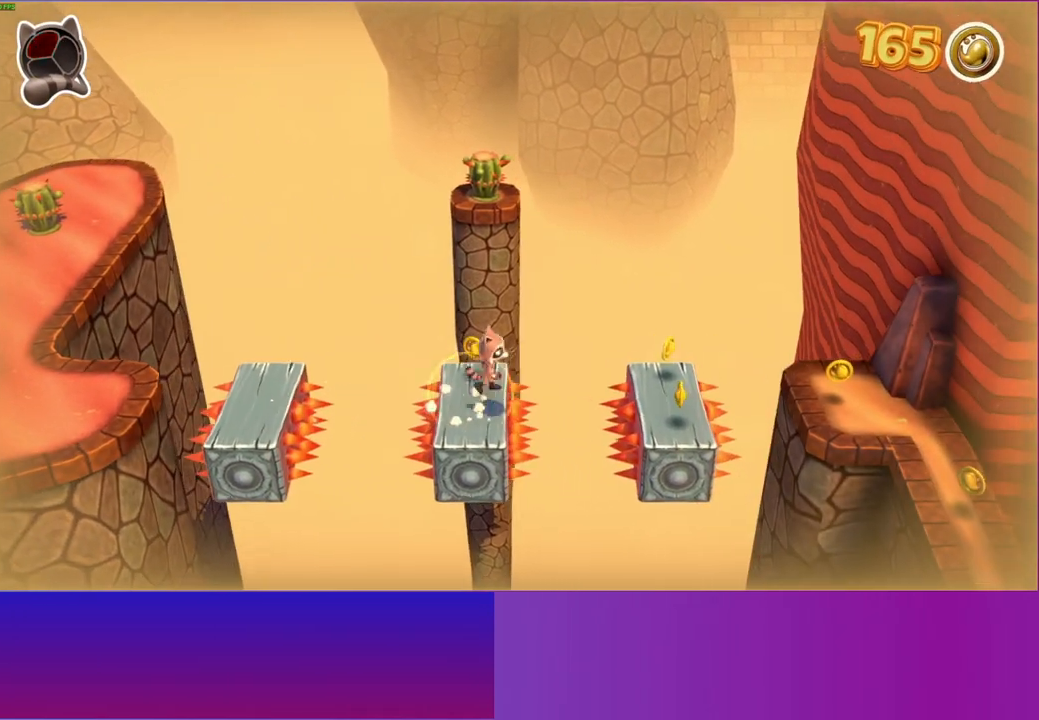
{"buttons": [], "left_stick": "right", "right_stick": "center", "events": [[117, "A", "up"]]}
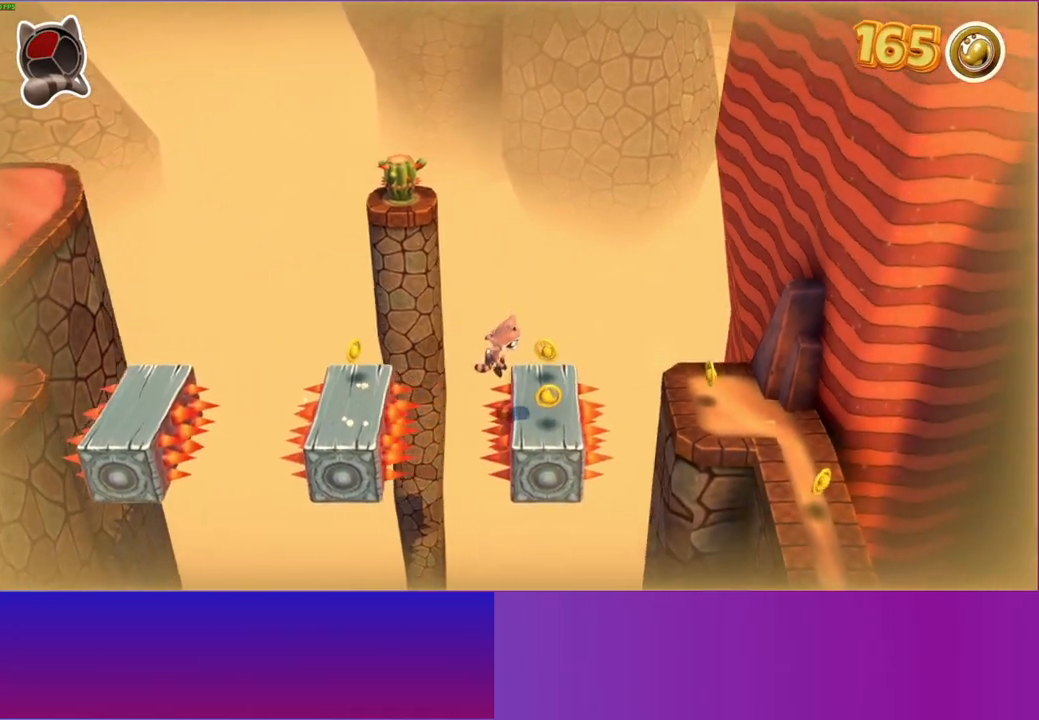
{"buttons": [], "left_stick": "right", "right_stick": "center", "events": [[150, "A", "down"], [433, "A", "up"]]}
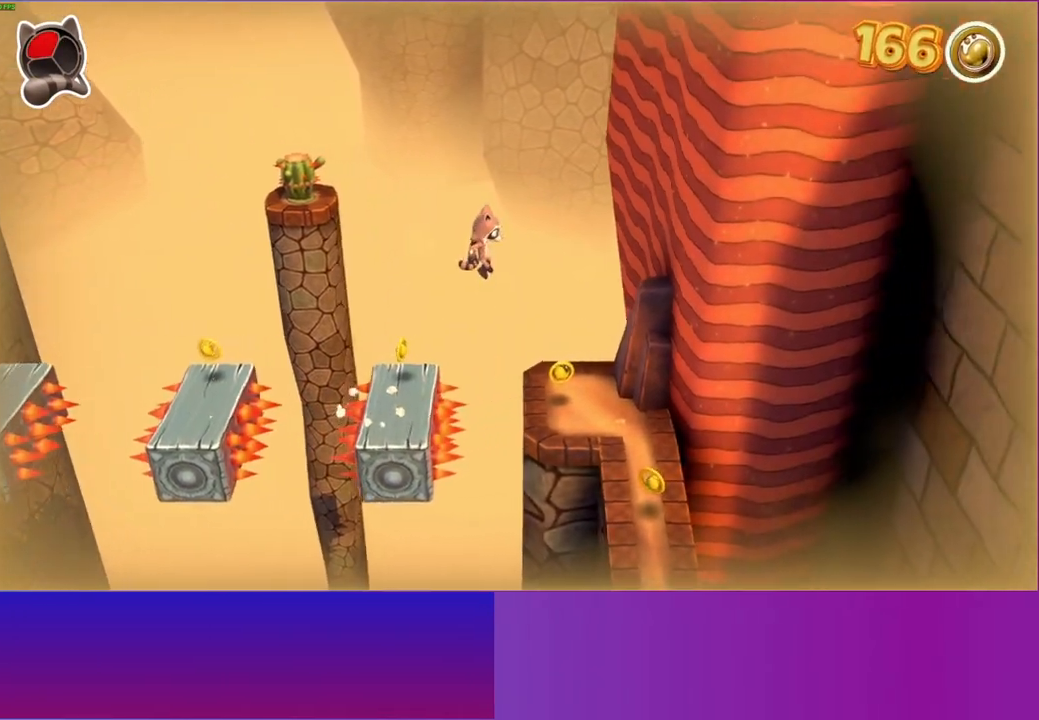
{"buttons": [], "left_stick": "down", "right_stick": "center", "events": [[50, "Y", "down"], [133, "left_stick", "down-right"], [150, "Y", "up"], [400, "left_stick", "down"]]}
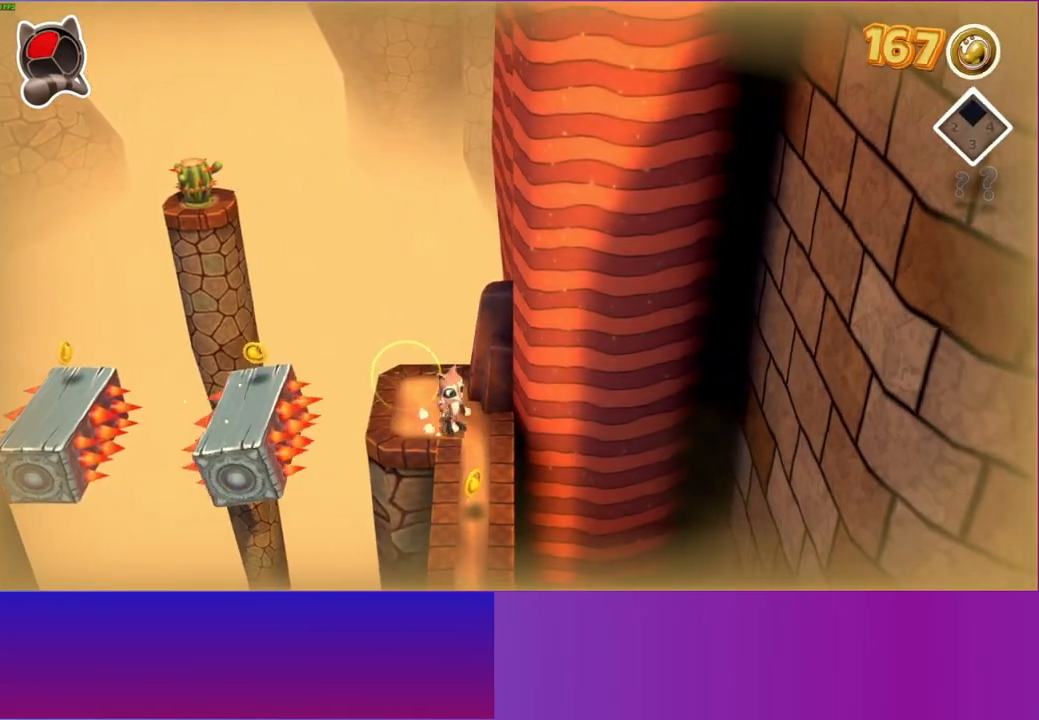
{"buttons": [], "left_stick": "down", "right_stick": "center", "events": [[233, "Y", "down"], [433, "Y", "up"]]}
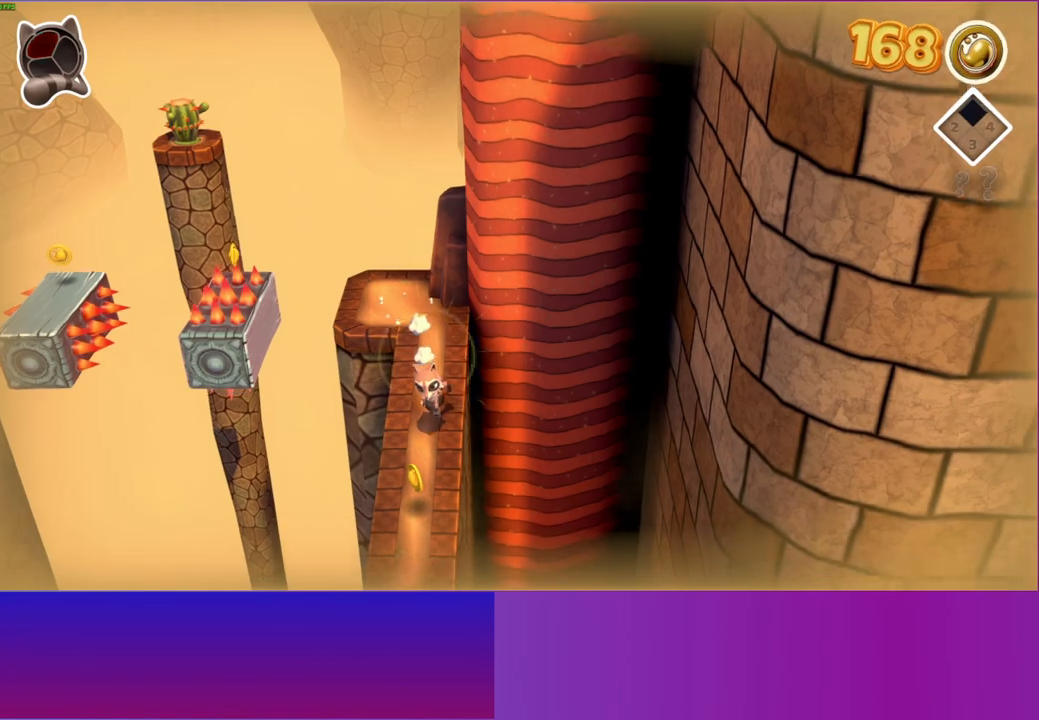
{"buttons": [], "left_stick": "down", "right_stick": "center", "events": []}
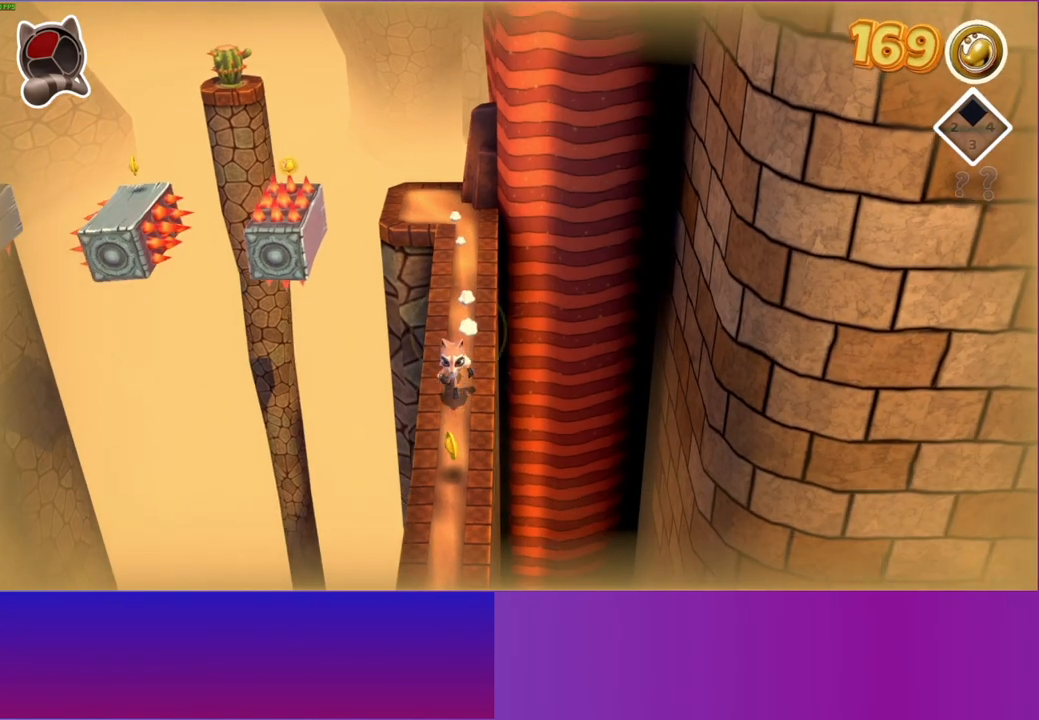
{"buttons": [], "left_stick": "down", "right_stick": "center", "events": []}
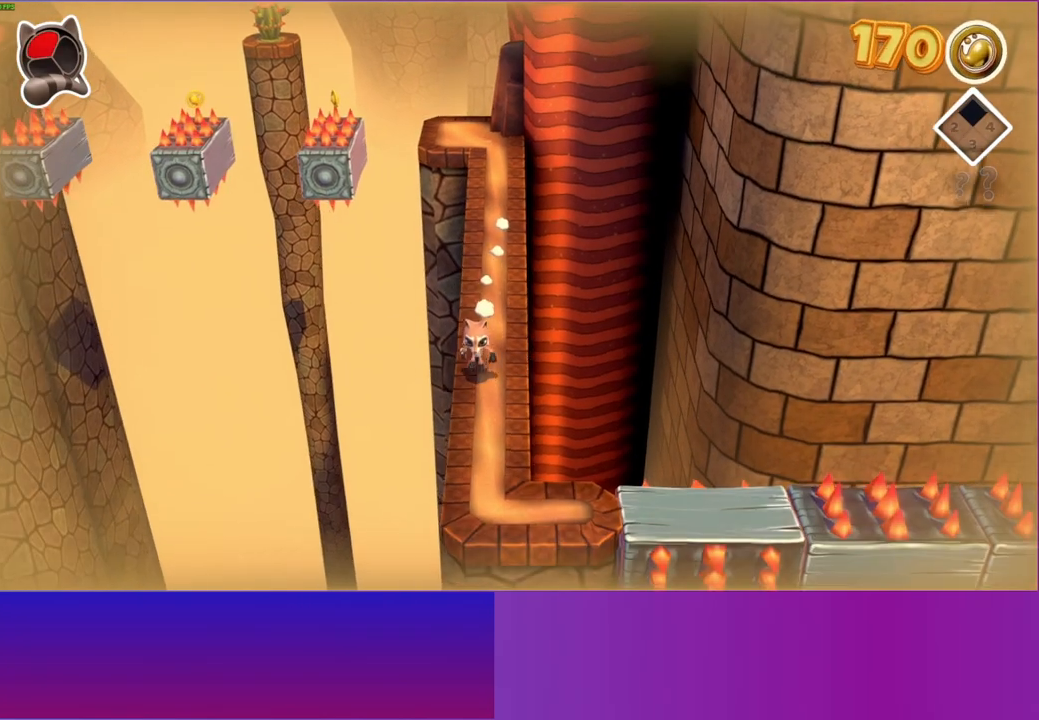
{"buttons": [], "left_stick": "down-right", "right_stick": "center", "events": [[250, "left_stick", "down-right"]]}
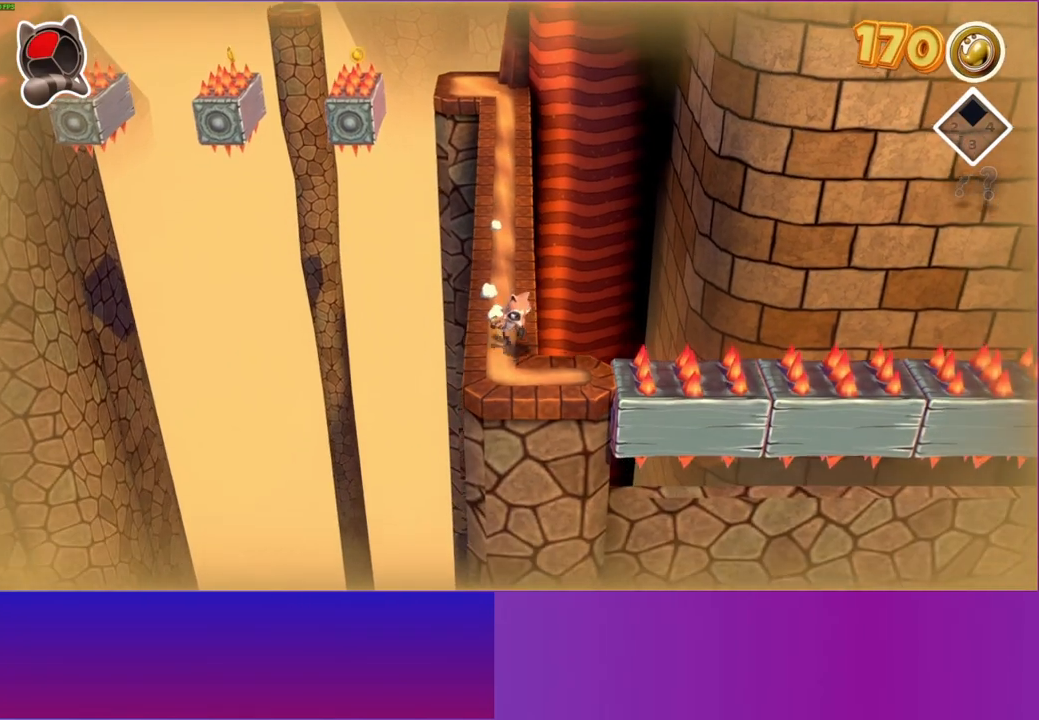
{"buttons": [], "left_stick": "center", "right_stick": "center", "events": [[83, "left_stick", "center"], [367, "left_stick", "right"], [450, "left_stick", "center"]]}